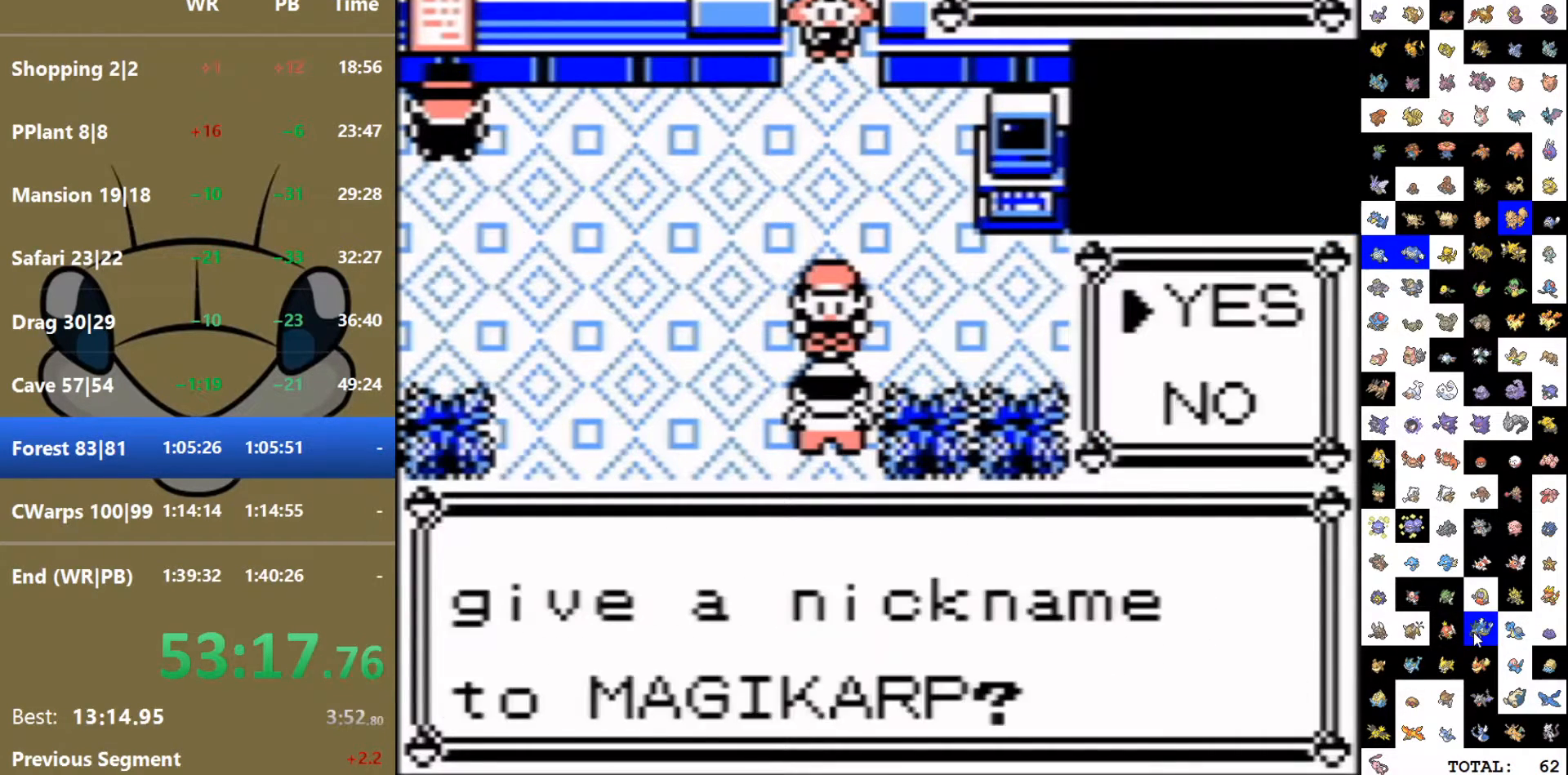
Gameplay with a controller (Nintendo layout); each line is a JSON object with the inputs held at the frame after it. "events" lists button and stick changes between this image and that frame as [ms after this image, input, new state], when the widget could be followed in between. Not read: L3 R3.
{"buttons": ["DPAD_LEFT"], "events": []}
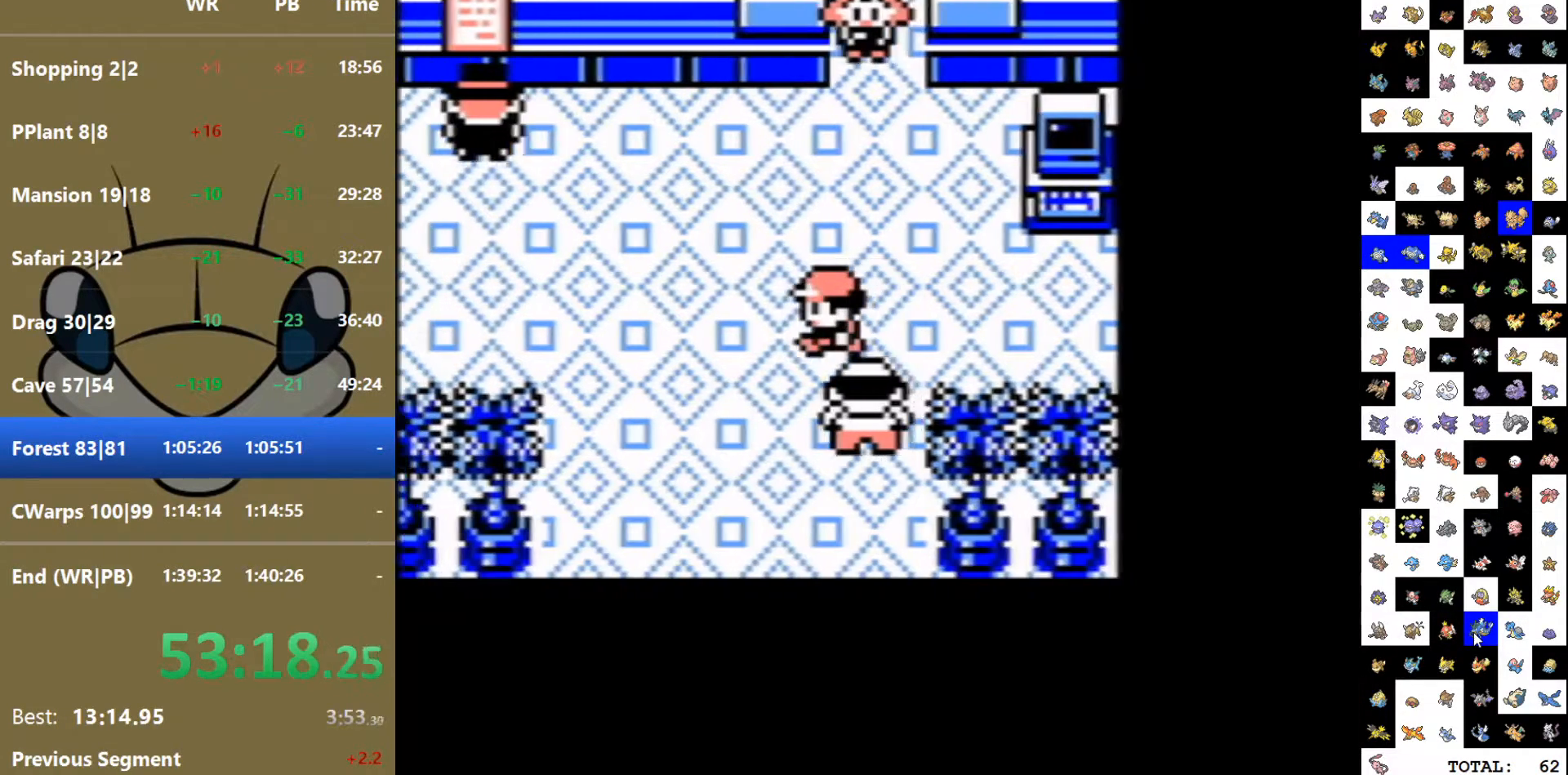
{"buttons": ["DPAD_LEFT"], "events": []}
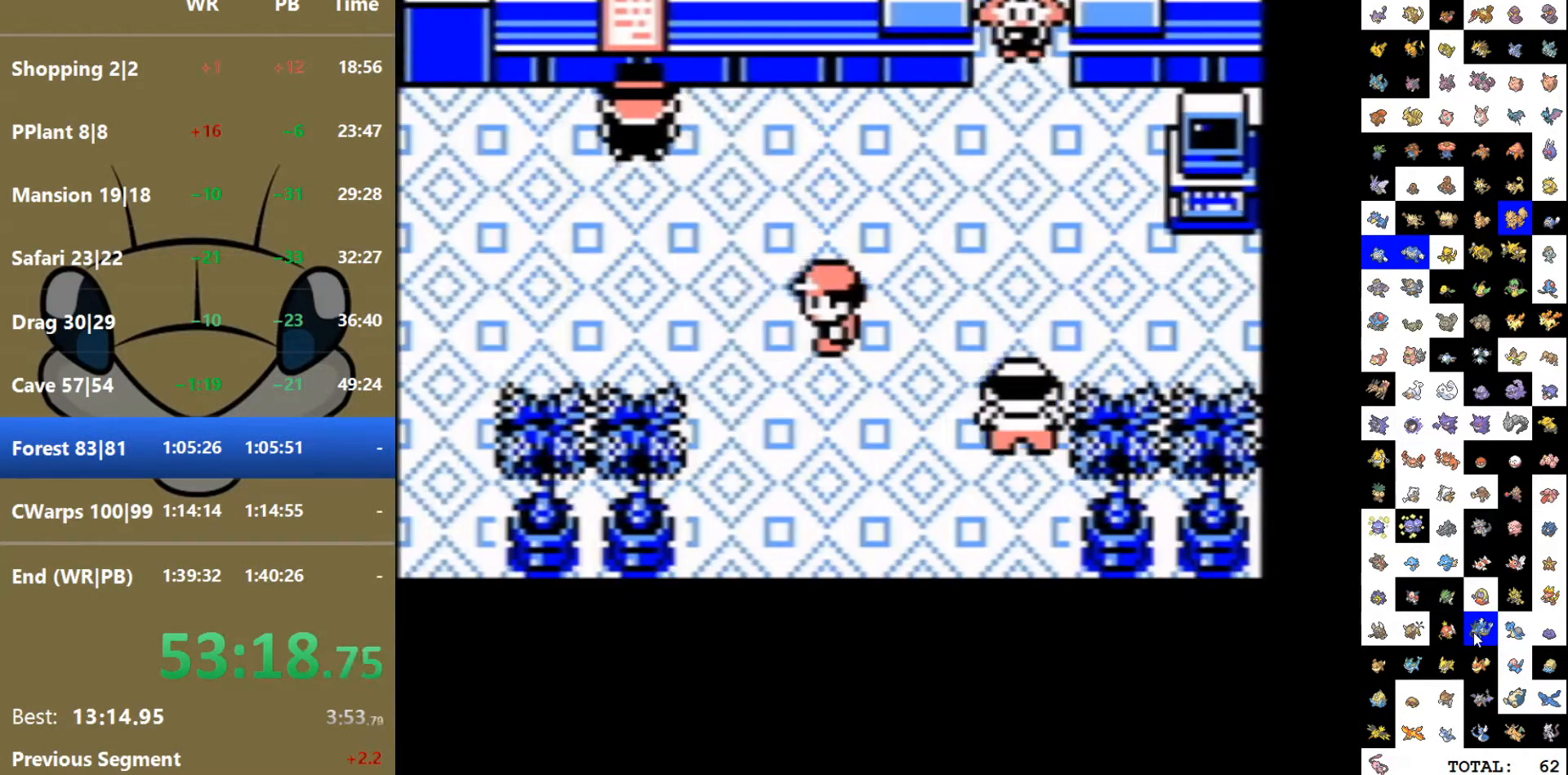
{"buttons": ["DPAD_LEFT"], "events": []}
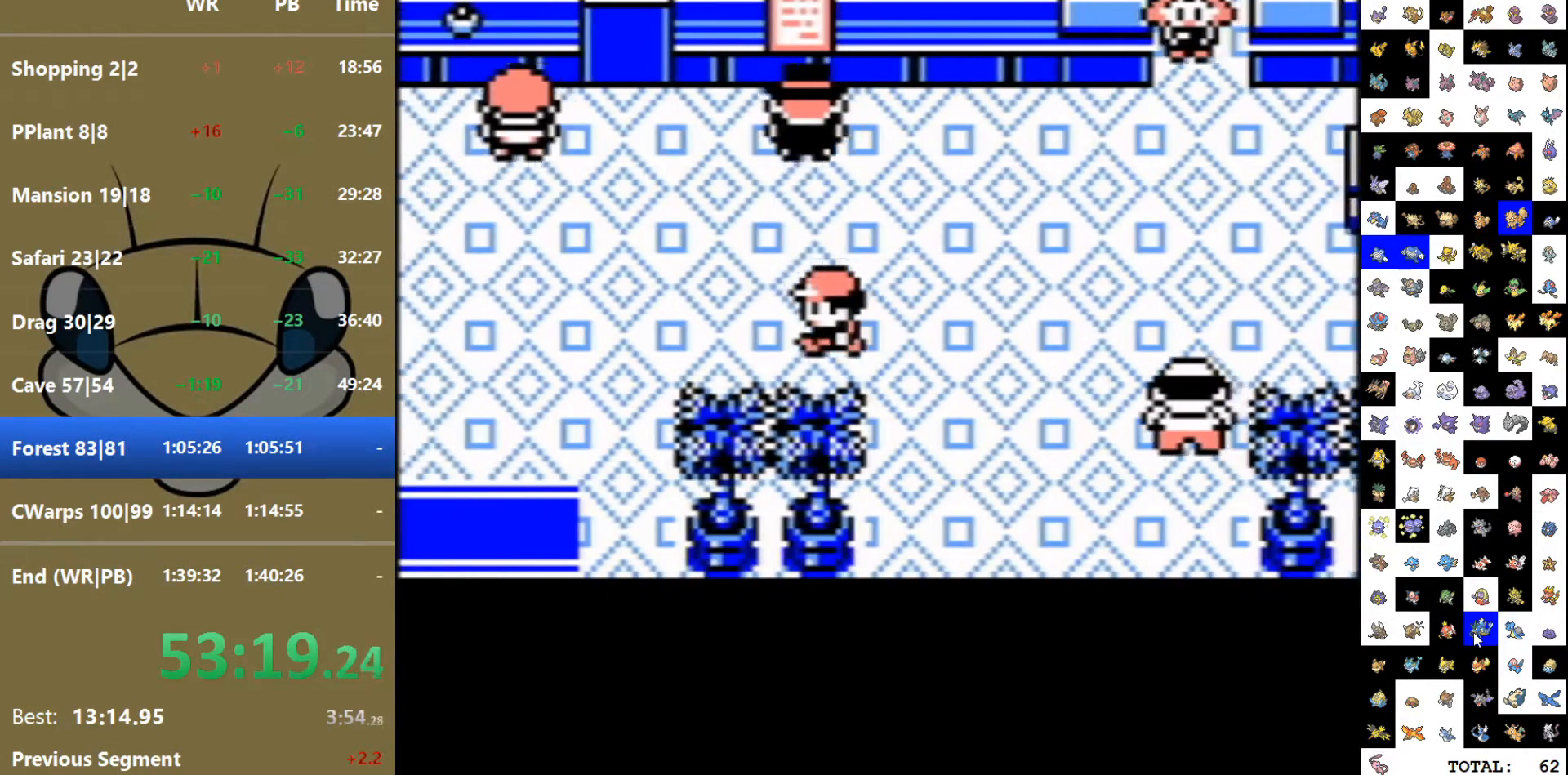
{"buttons": ["DPAD_LEFT"], "events": []}
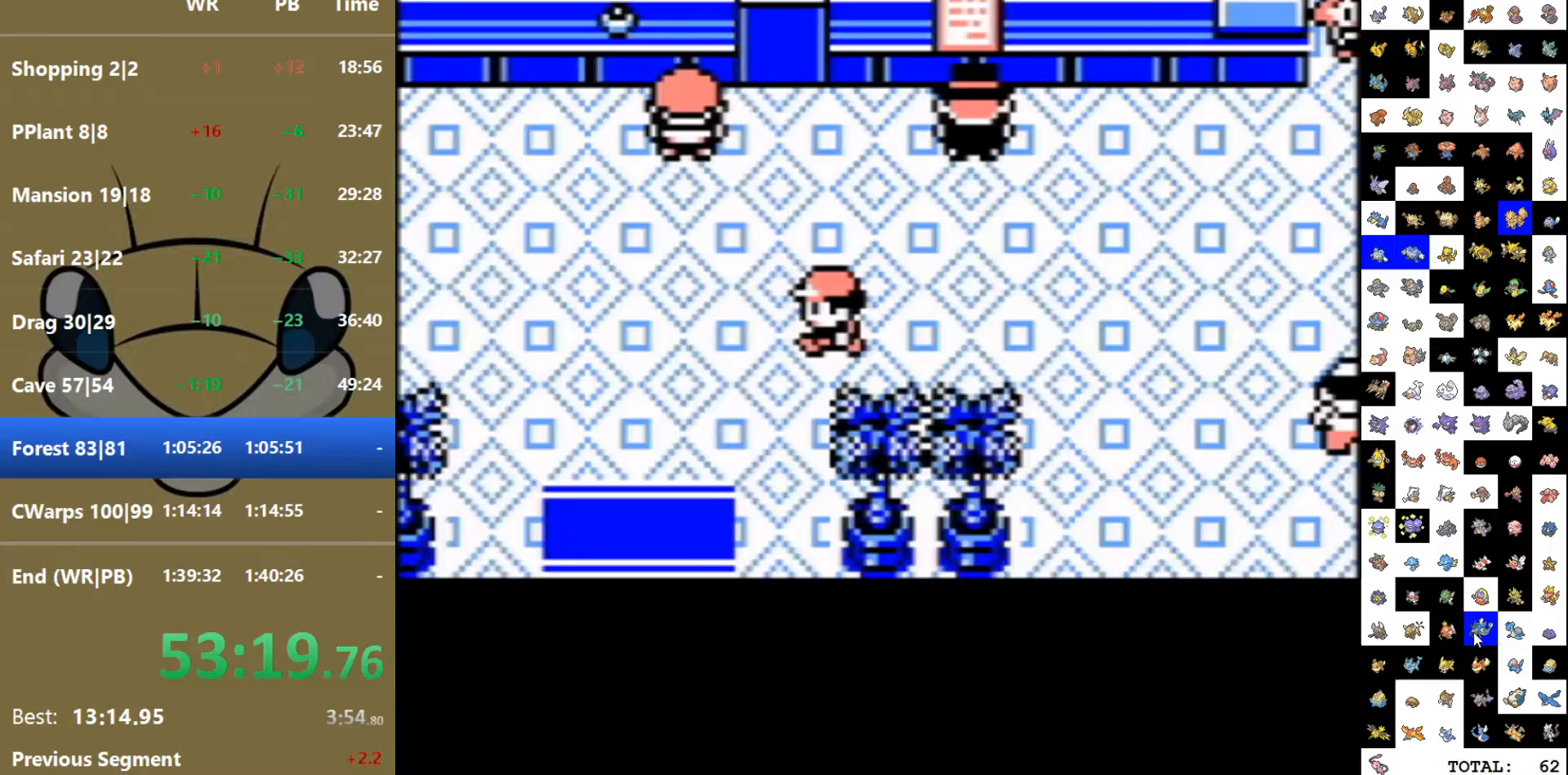
{"buttons": ["DPAD_DOWN"], "events": [[300, "DPAD_LEFT", "up"], [317, "DPAD_DOWN", "down"]]}
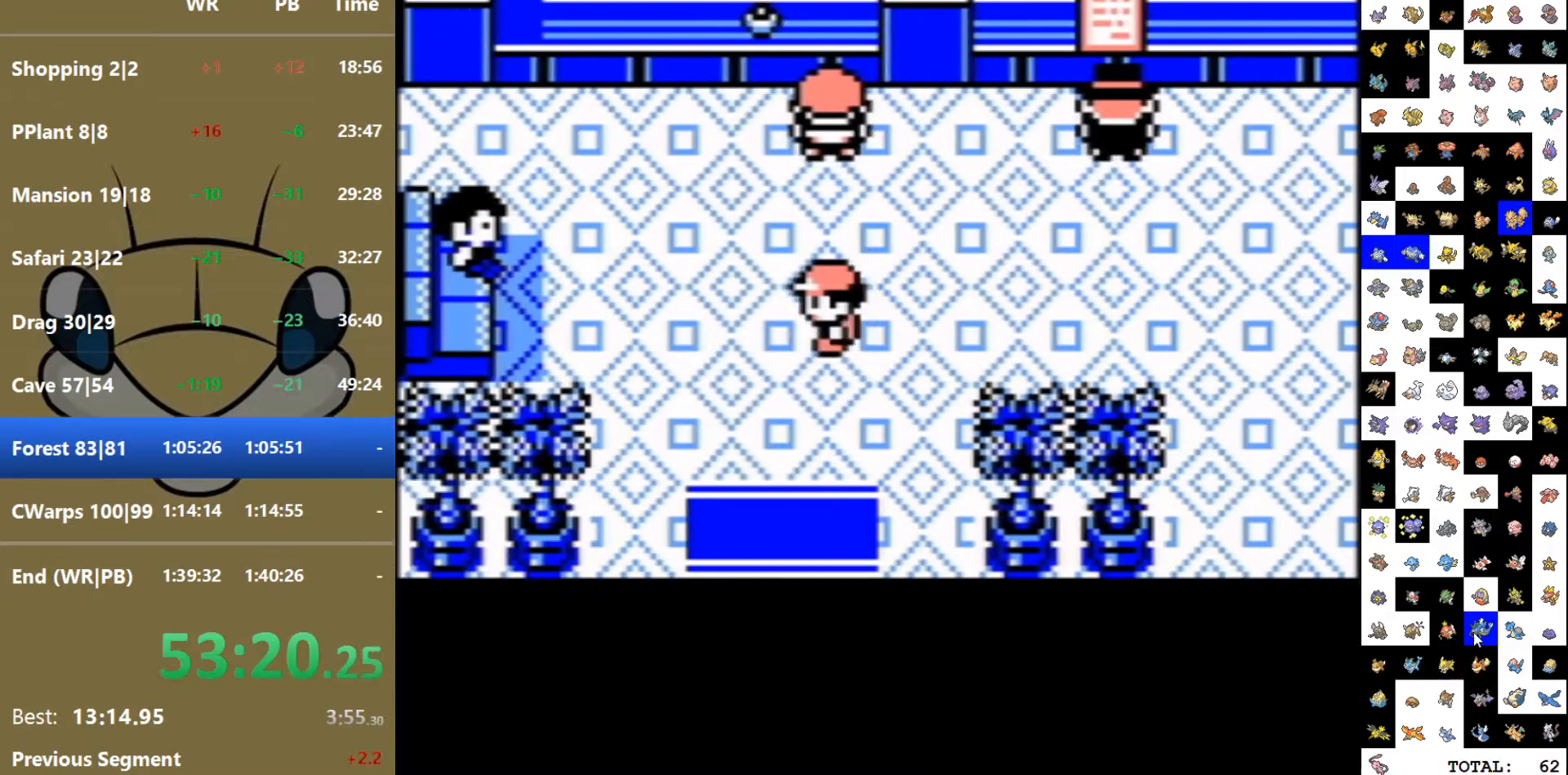
{"buttons": ["DPAD_DOWN"], "events": []}